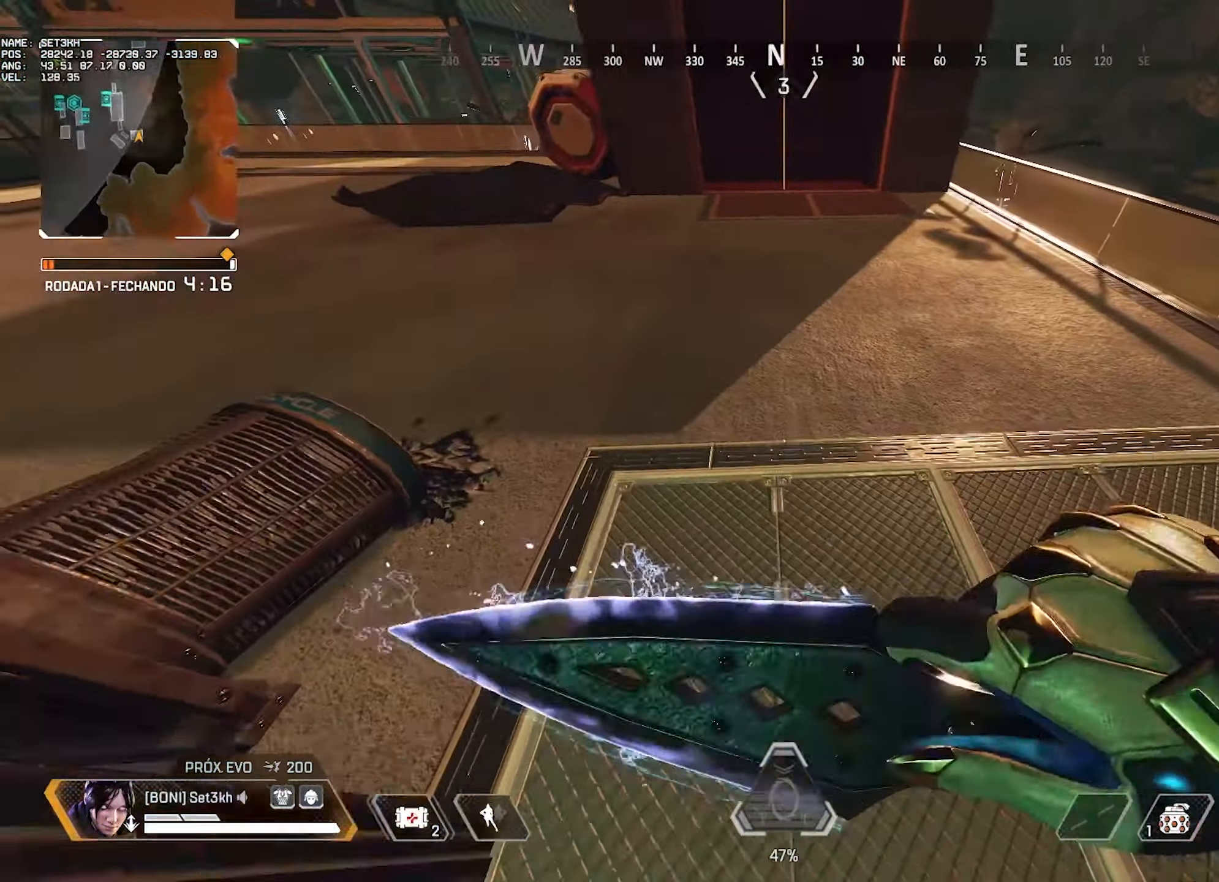
Gameplay with keyboard and mouse; each line is a JSON object with the keys and mouse buttons held at the frame after it. "events" lists presses ("down") and releases ("up") of "1", "2", "3", "4", "5", "a", "alt", "b", "c", "ctrl", "d", "e", "f", "g", "q", "r", "s", "shift", "space", "t", "tab", "tilde", "v", "w", "x", "z", "mouse_left", "mouse_wheel", "mouse_right", "mouse_mb4" and "mouse_mb5" between this image and that frame as [ms after this image, input, new state], when the widget could be followed in between. "mouse_left", "mouse_wheel", "mouse_right", "mouse_mb4", "mouse_mb5" = the "left", "wheel", "right", "mb4", "mb5" buttons of the "mouse" list. No other keys are recorded. "wheel" means that the mouse wheel is clicked or scrolled. Mouse movement is not recorded.
{"keys": ["w"], "mouse": [], "events": [[50, "w", "down"]]}
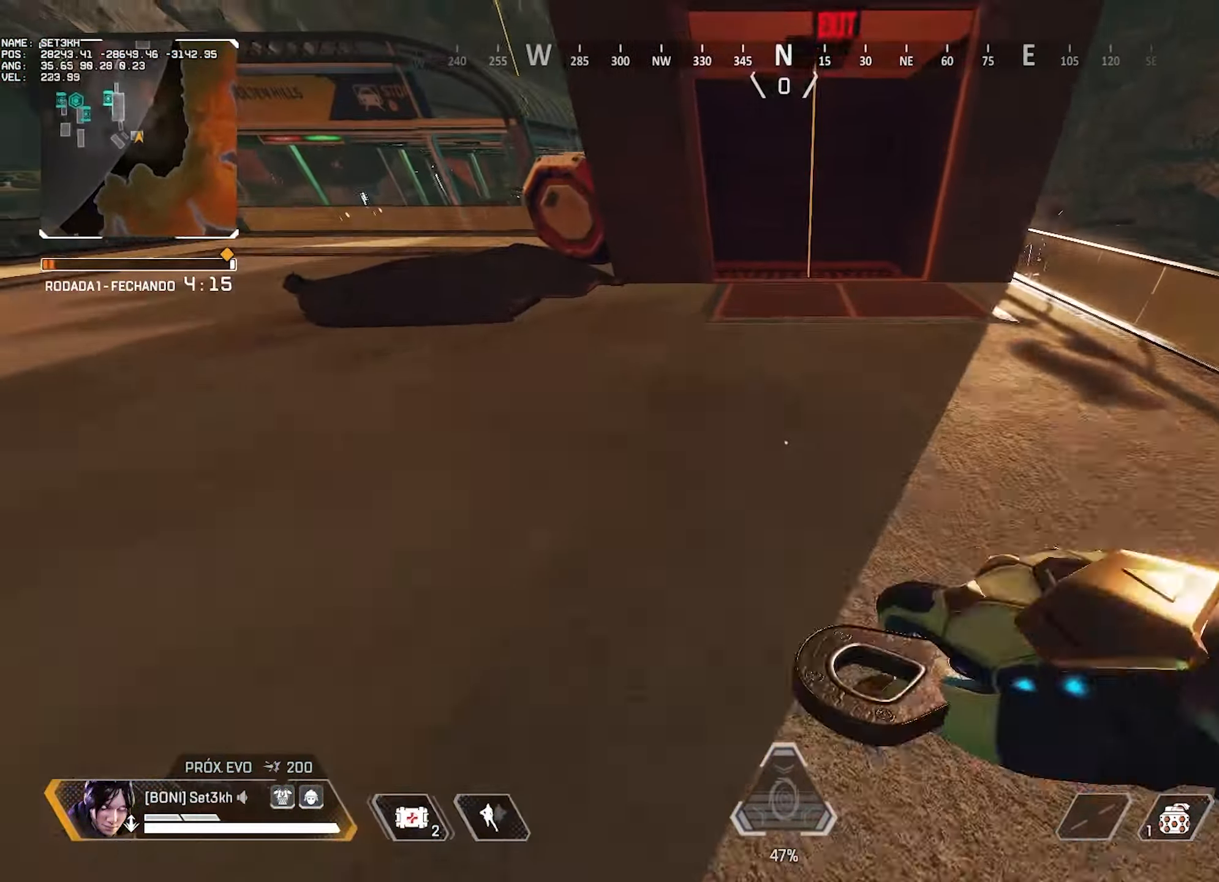
{"keys": ["ctrl", "e"], "mouse": [], "events": [[351, "ctrl", "down"], [351, "e", "down"], [434, "w", "up"]]}
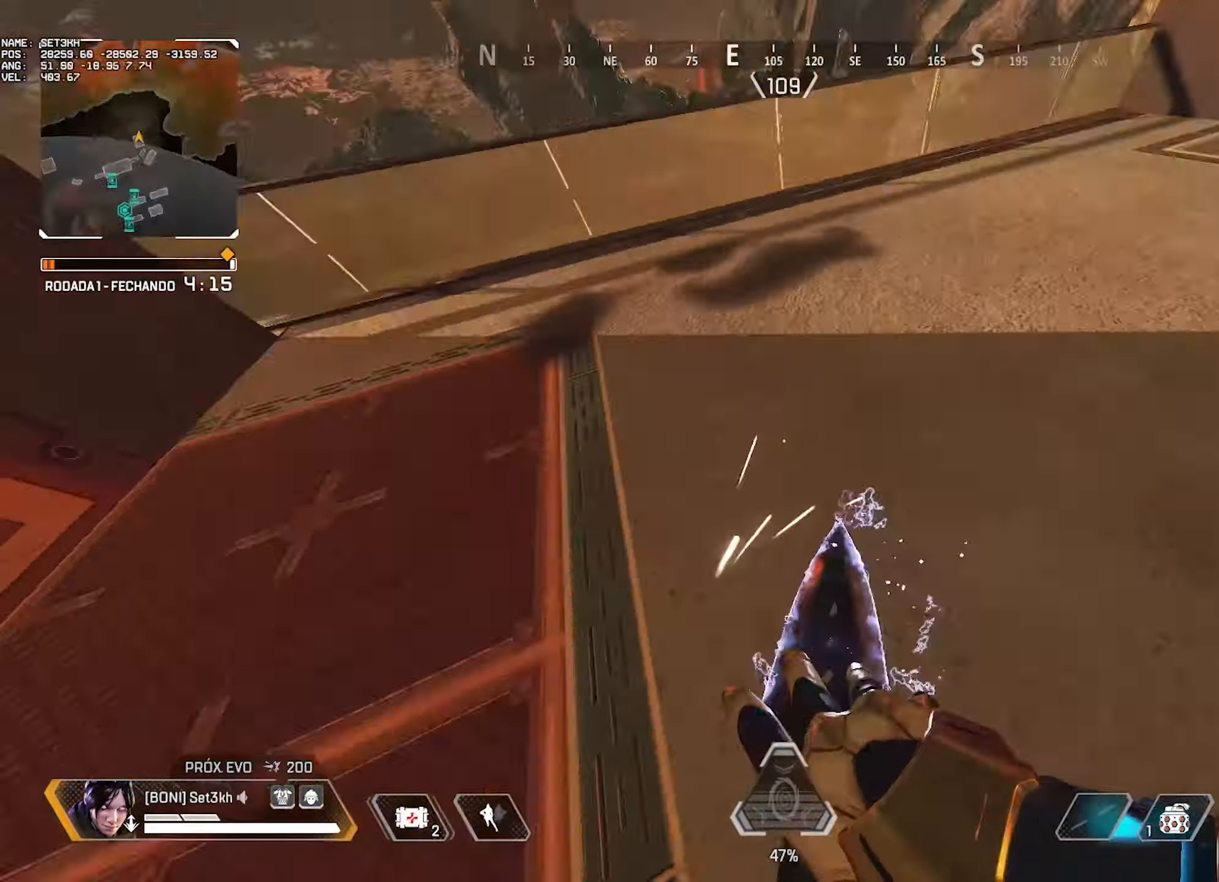
{"keys": ["ctrl", "e"], "mouse": ["wheel"], "events": [[500, "mouse_wheel", "down"]]}
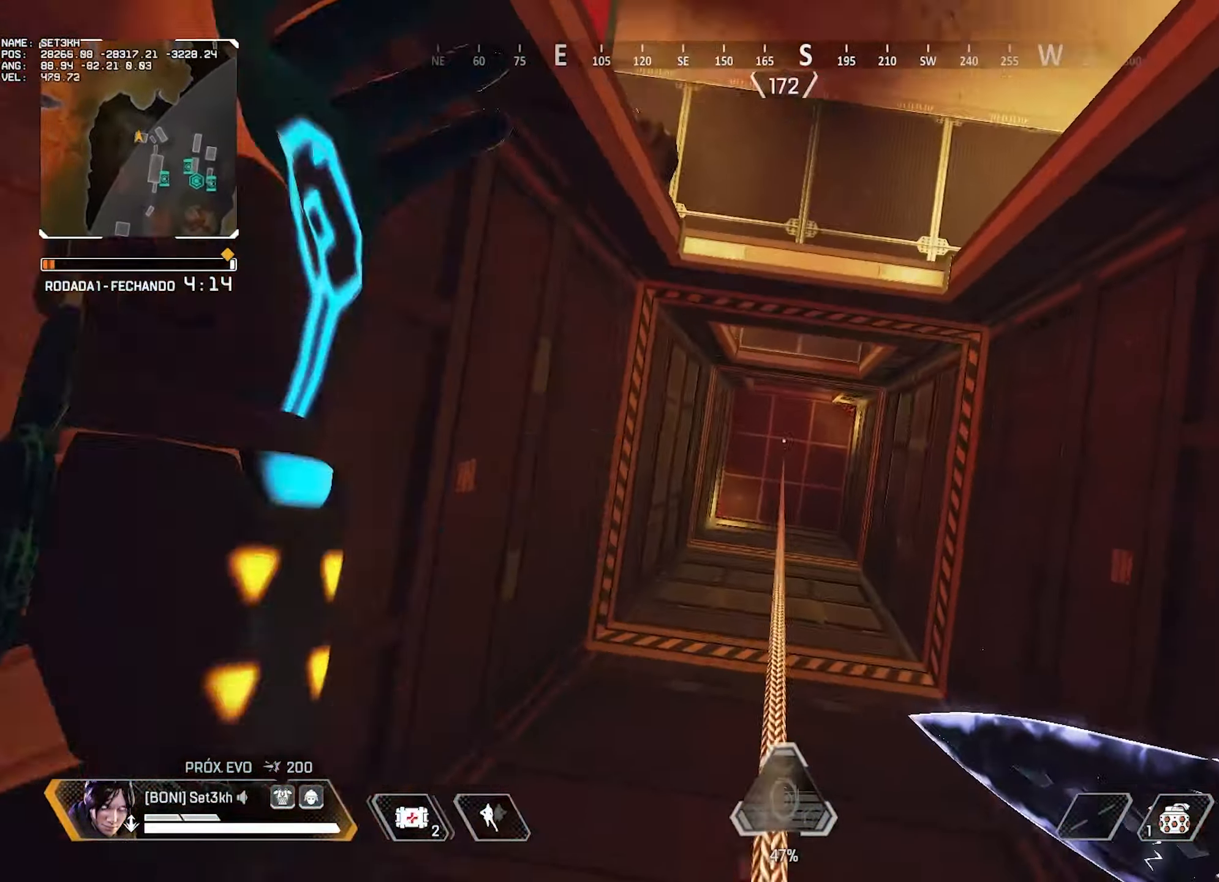
{"keys": ["ctrl", "e"], "mouse": [], "events": [[150, "mouse_wheel", "up"]]}
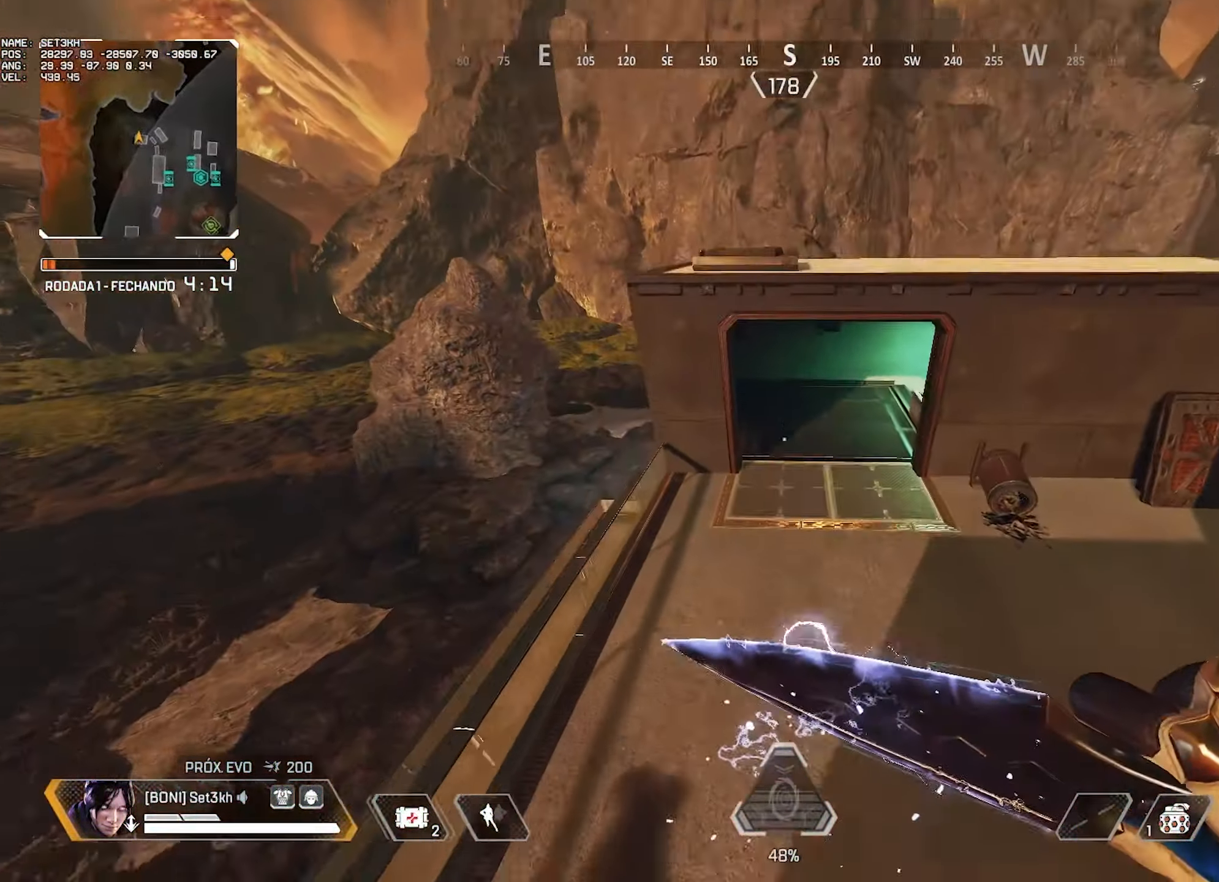
{"keys": ["d"], "mouse": [], "events": [[200, "w", "down"], [300, "ctrl", "up"], [300, "e", "up"], [400, "d", "down"], [434, "w", "up"]]}
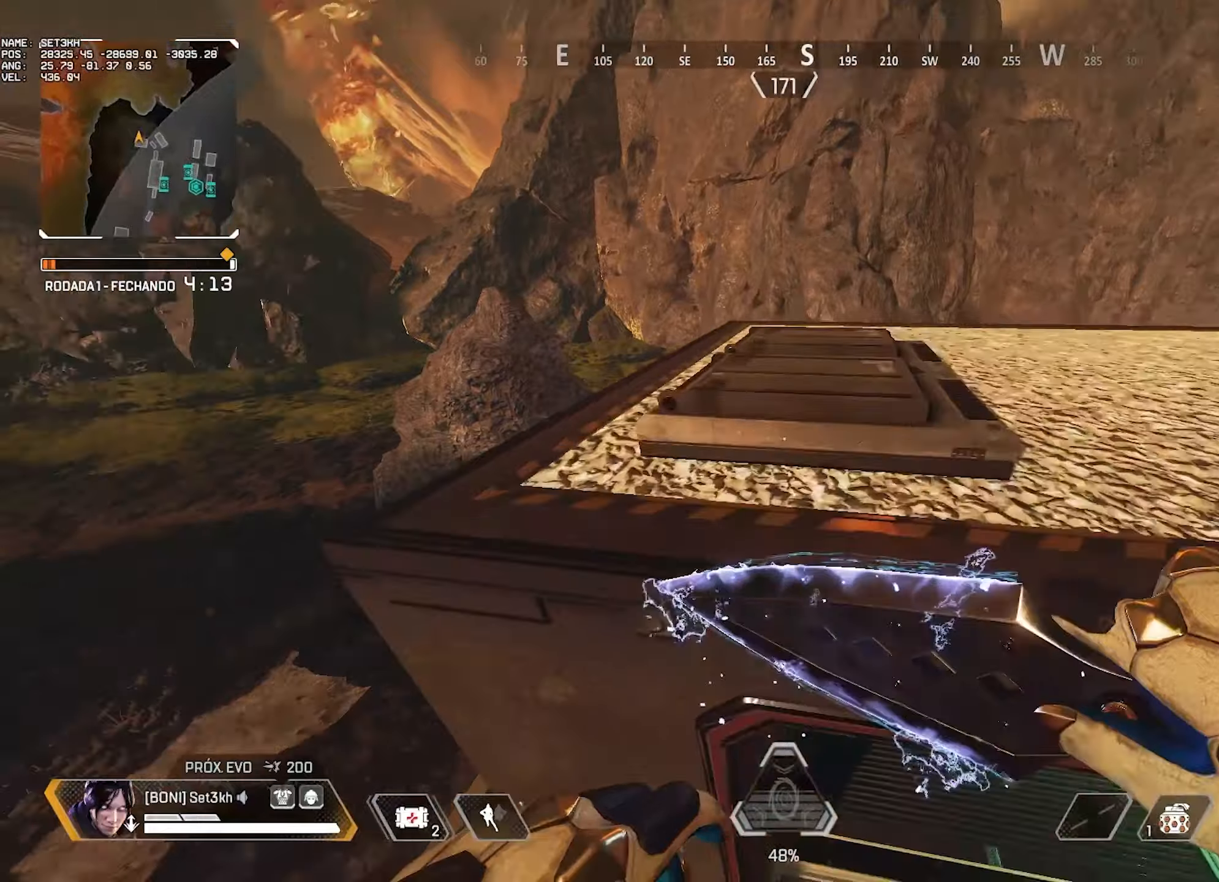
{"keys": ["s"], "mouse": [], "events": [[100, "d", "up"], [383, "s", "down"]]}
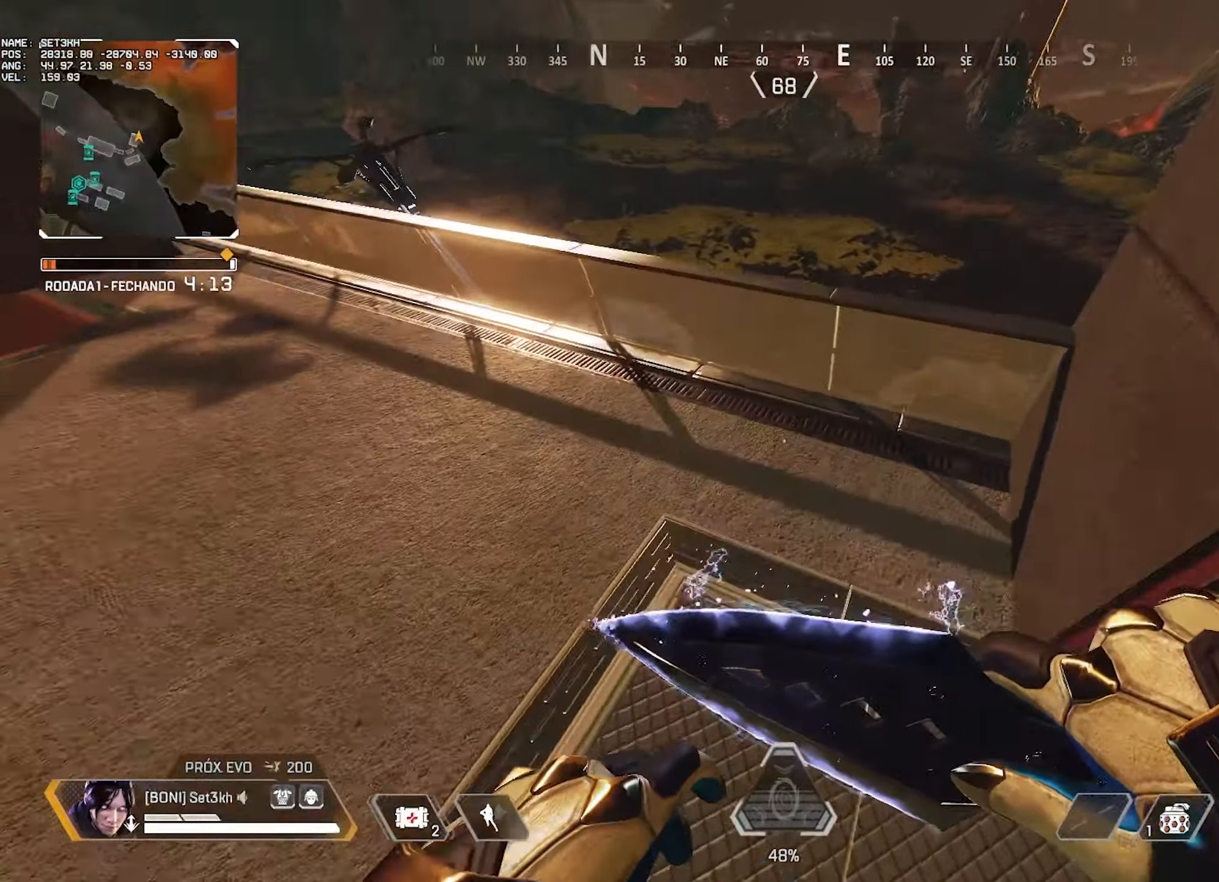
{"keys": ["w"], "mouse": [], "events": [[234, "s", "up"], [301, "w", "down"]]}
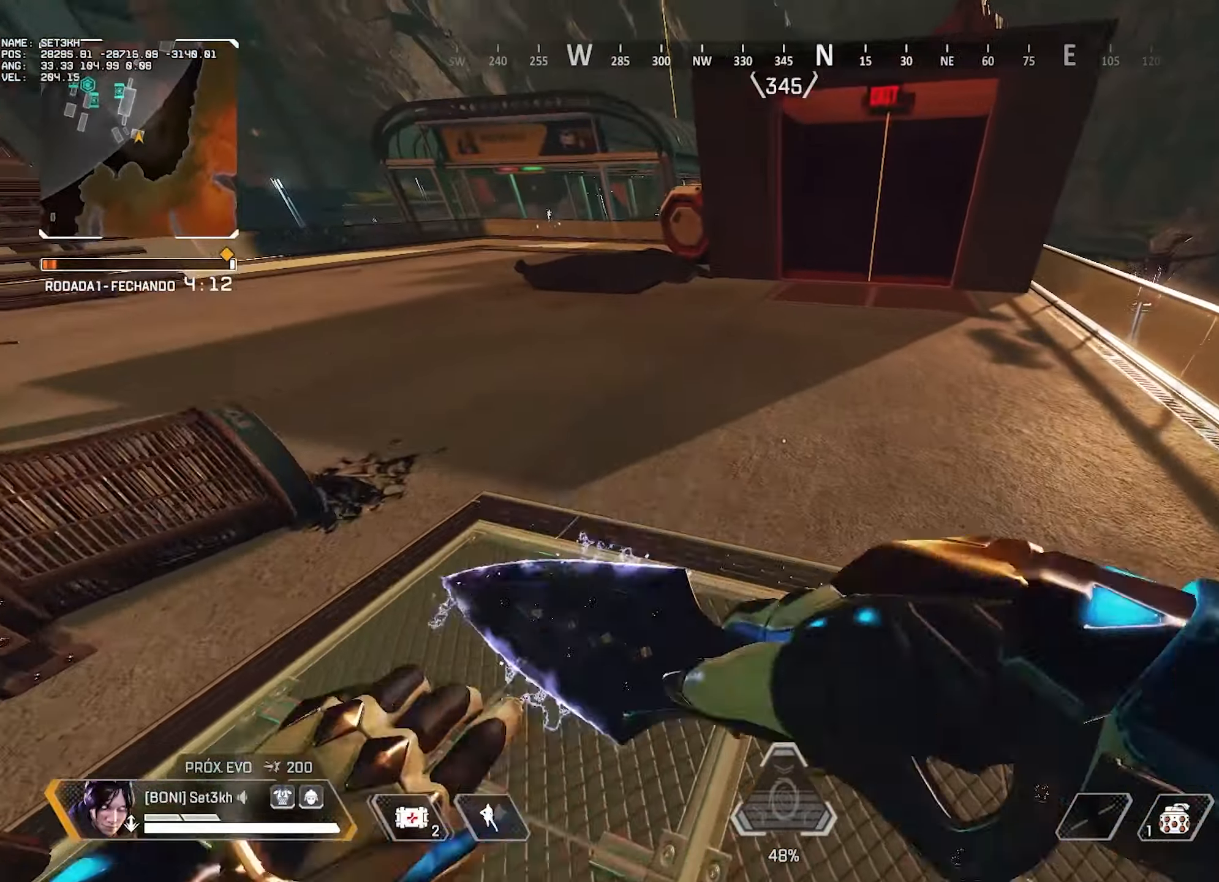
{"keys": ["w"], "mouse": [], "events": []}
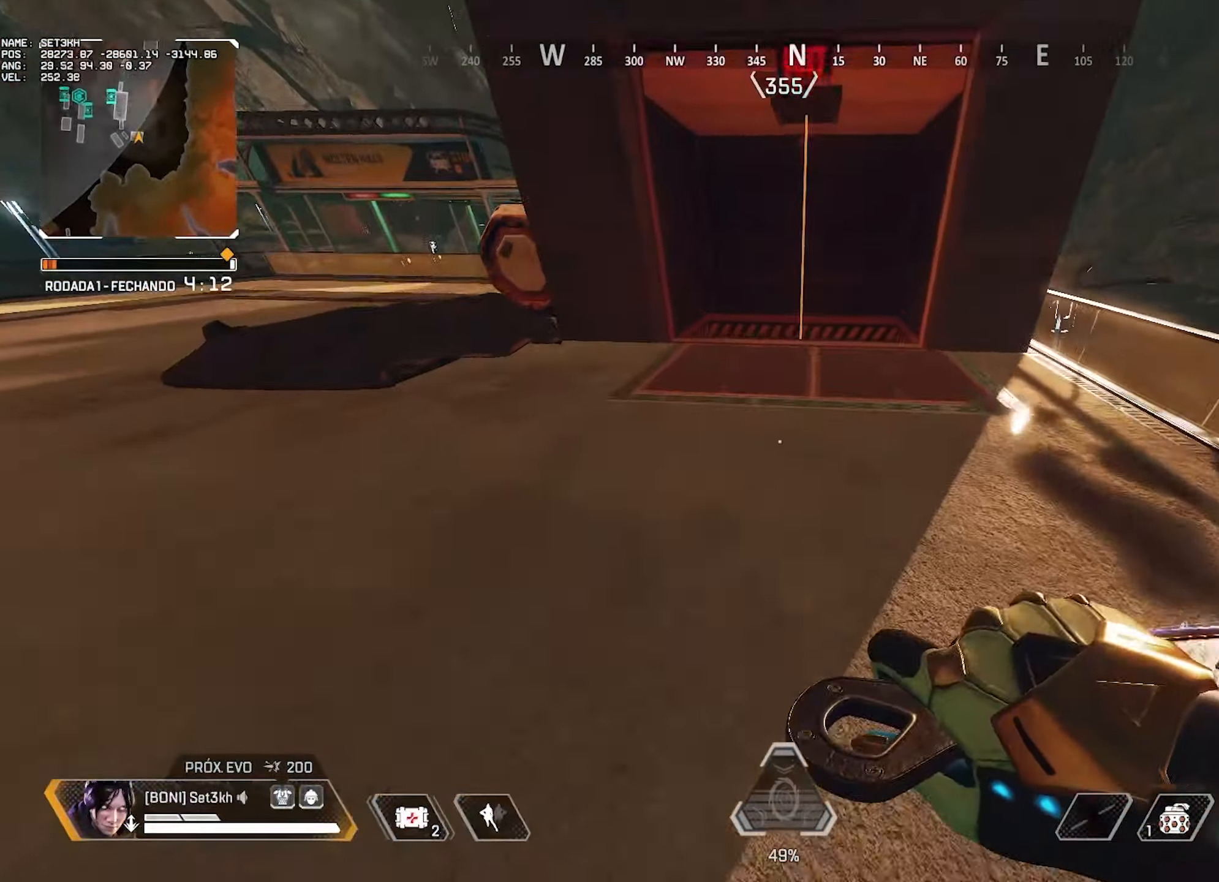
{"keys": ["ctrl", "e"], "mouse": [], "events": [[134, "ctrl", "down"], [134, "e", "down"], [234, "w", "up"]]}
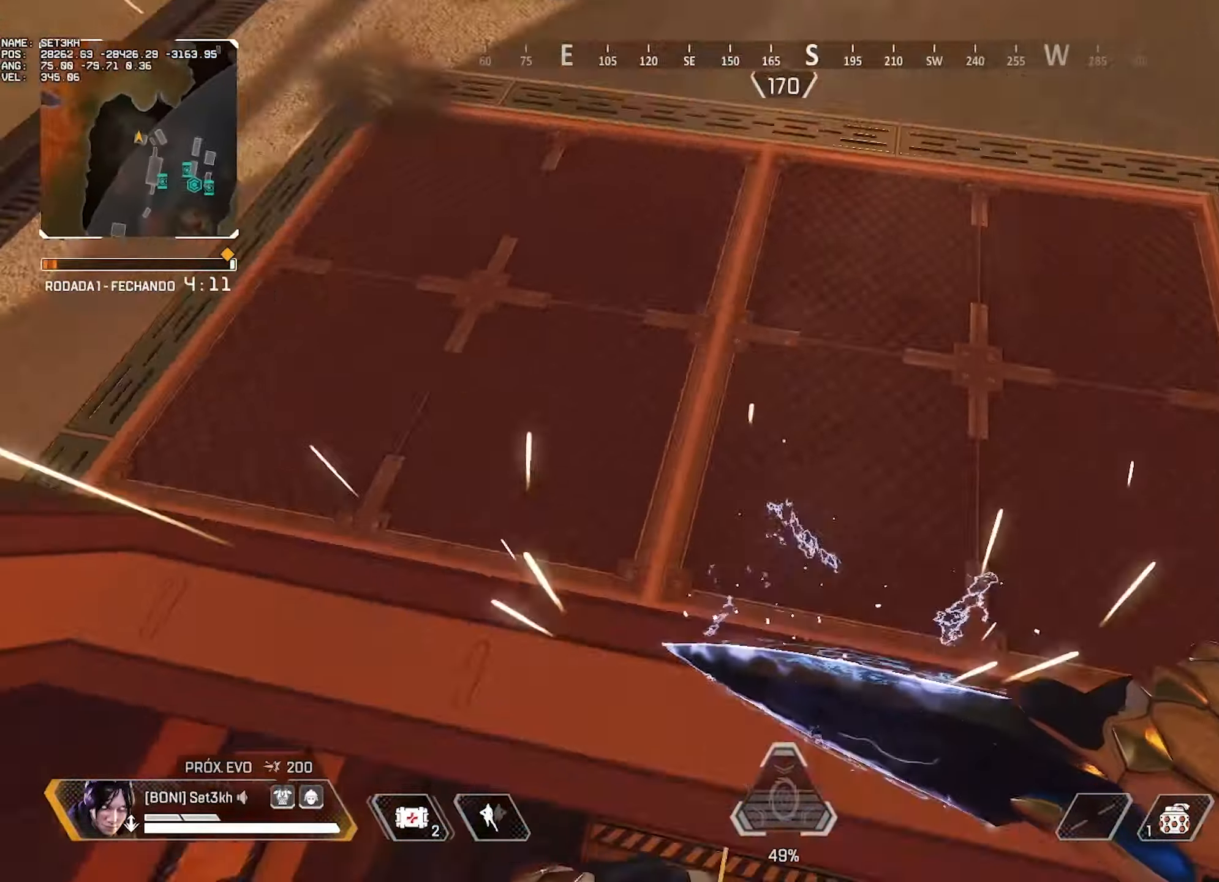
{"keys": ["ctrl", "e"], "mouse": [], "events": [[250, "mouse_wheel", "down"], [434, "mouse_wheel", "up"]]}
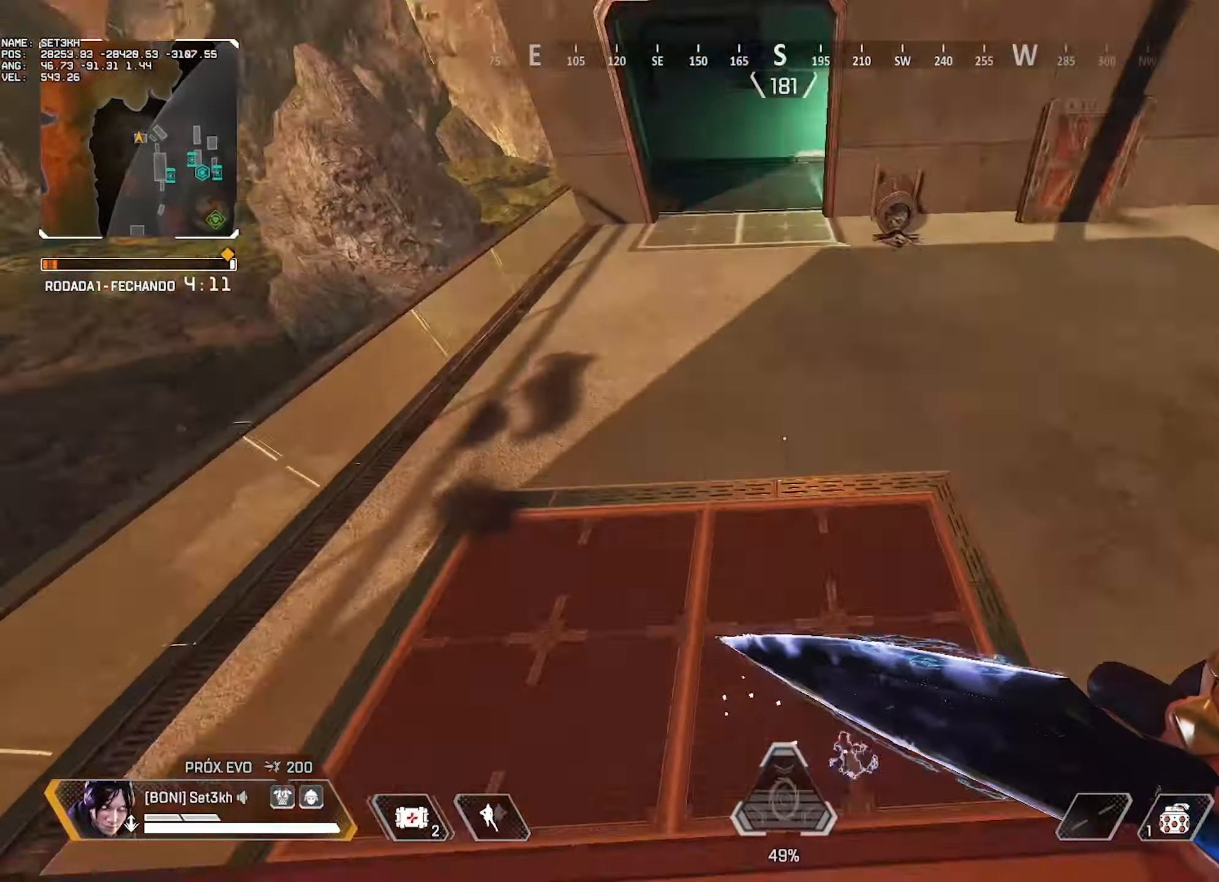
{"keys": ["e"], "mouse": [], "events": [[451, "ctrl", "up"]]}
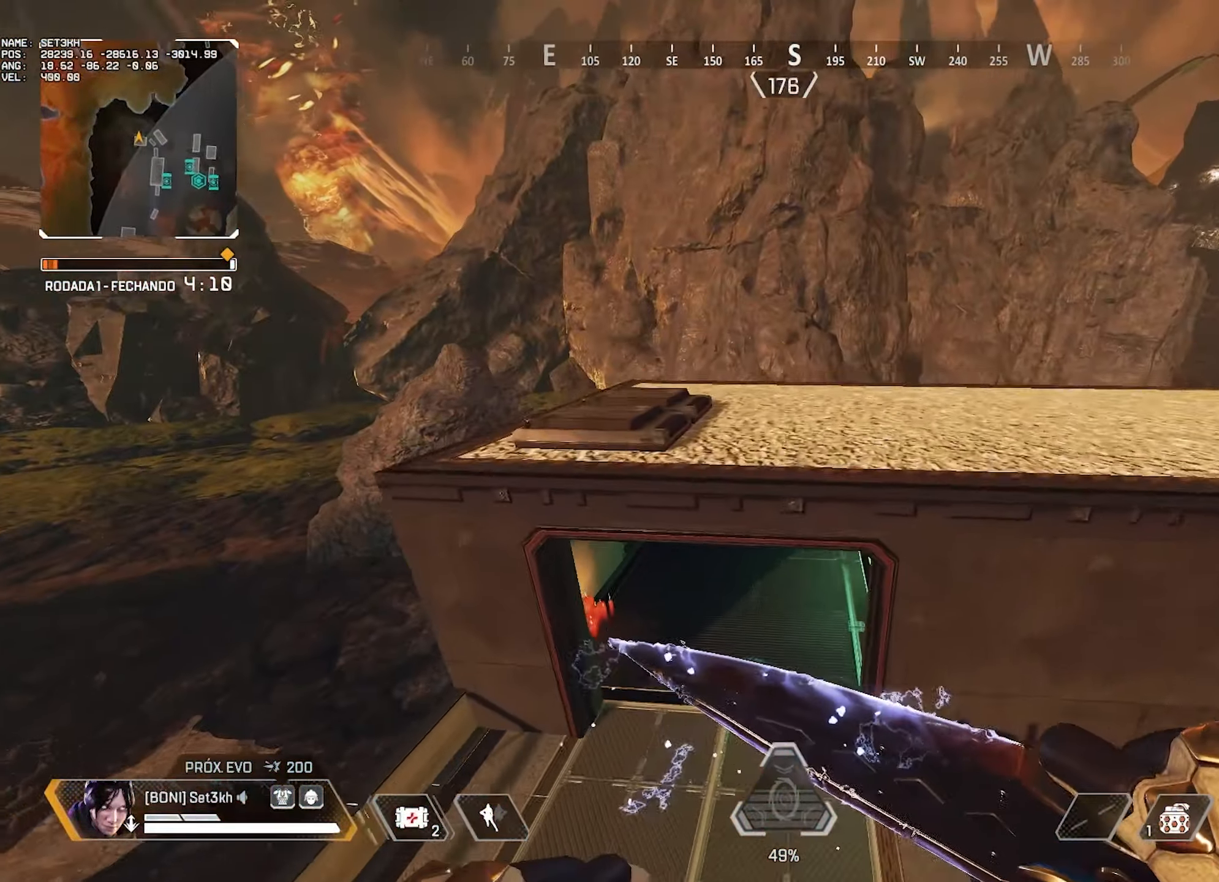
{"keys": ["w"], "mouse": [], "events": [[33, "e", "up"], [367, "w", "down"]]}
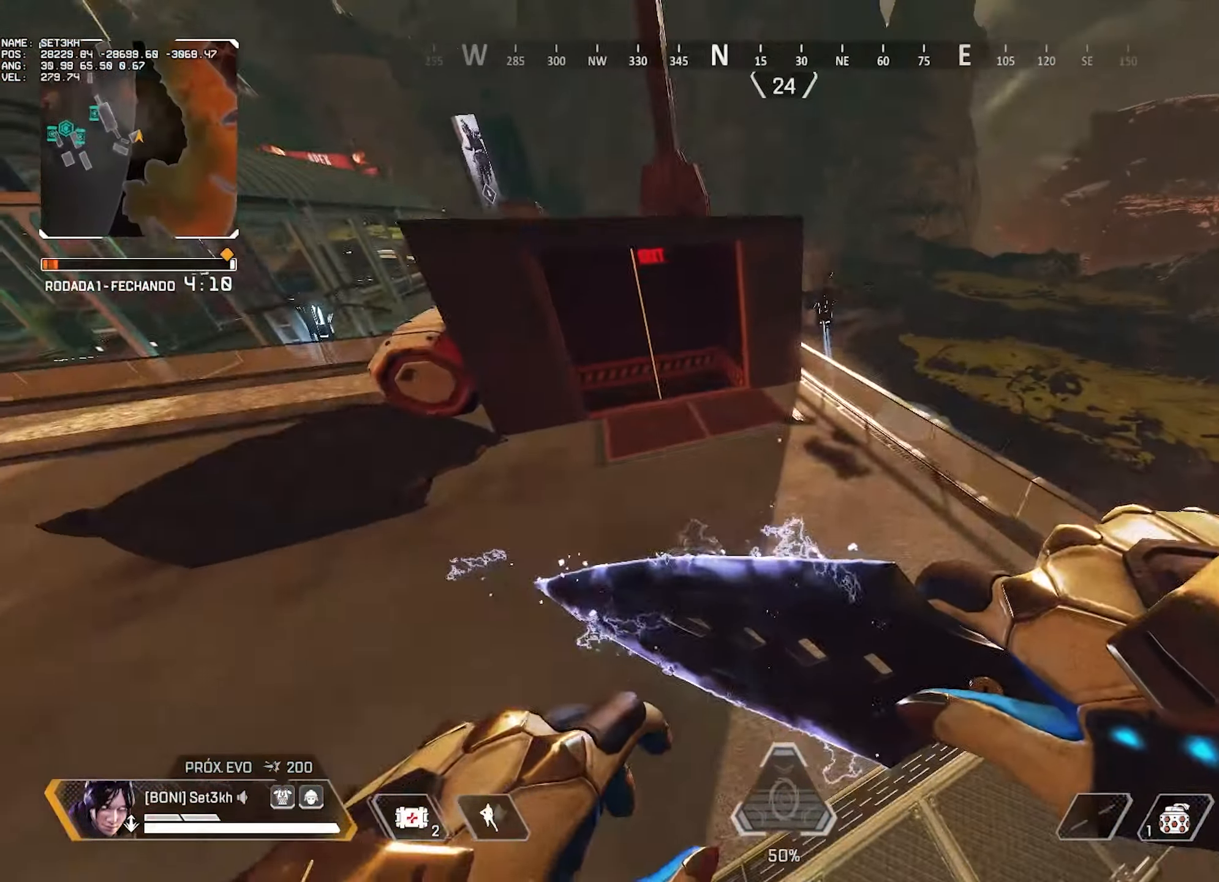
{"keys": ["w"], "mouse": [], "events": [[100, "w", "up"], [284, "w", "down"]]}
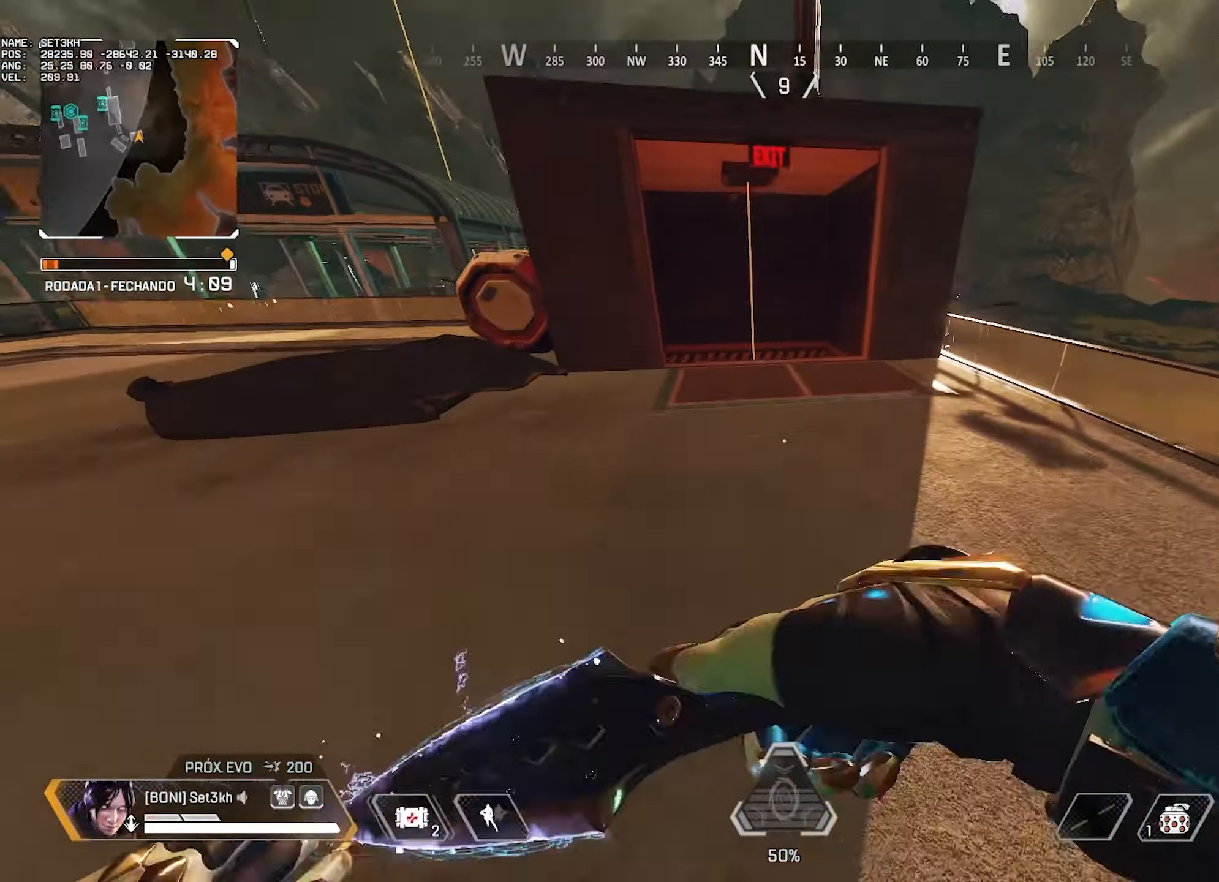
{"keys": ["ctrl", "w"], "mouse": [], "events": [[450, "ctrl", "down"]]}
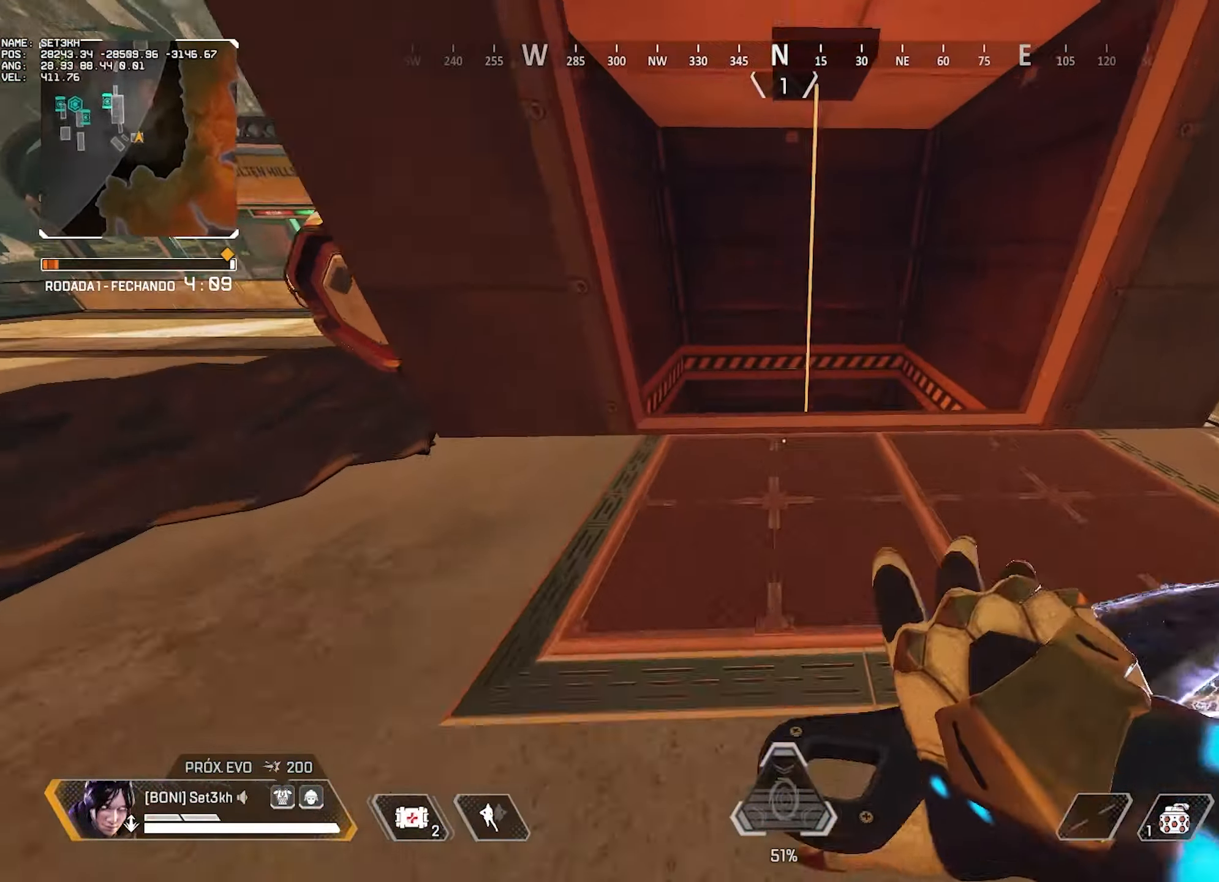
{"keys": [], "mouse": [], "events": [[367, "ctrl", "up"], [467, "w", "up"]]}
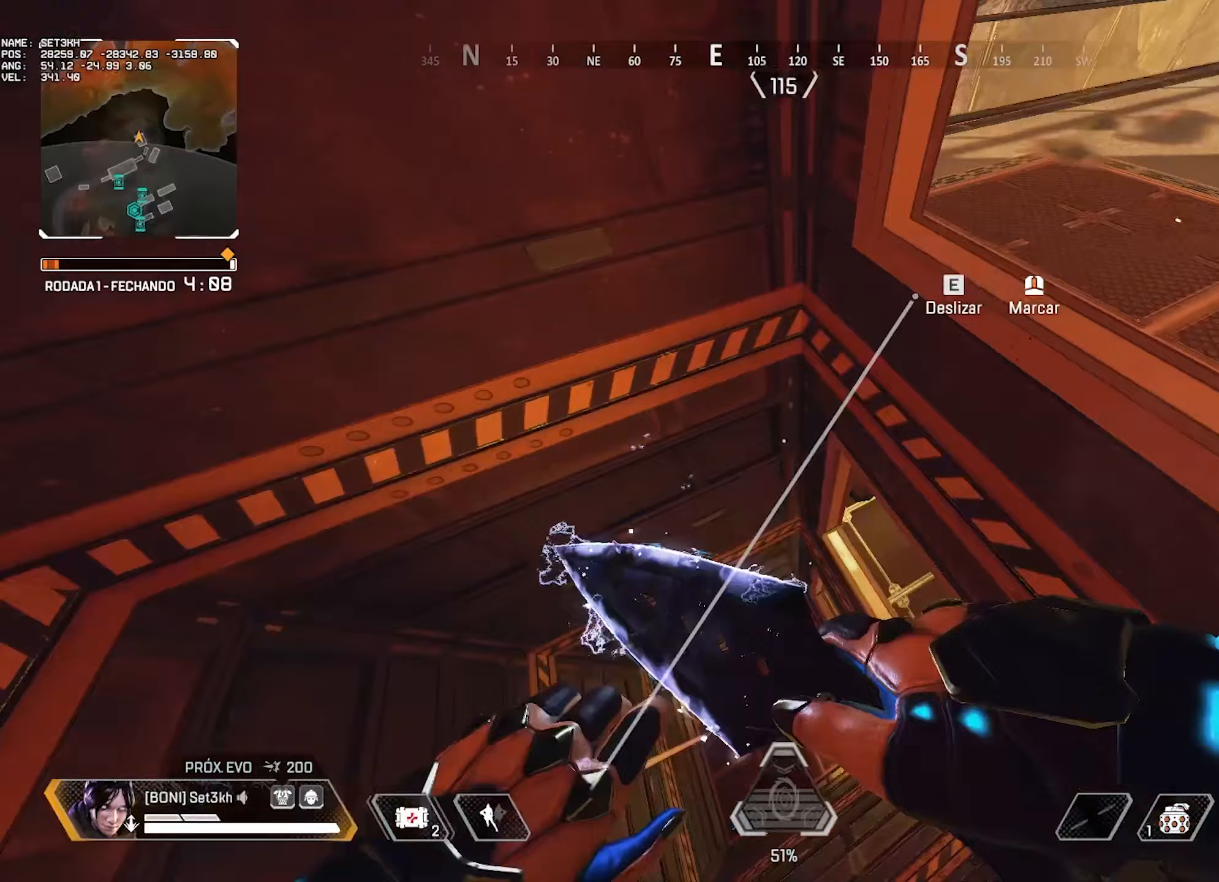
{"keys": ["ctrl", "e"], "mouse": [], "events": [[384, "e", "down"], [434, "ctrl", "down"]]}
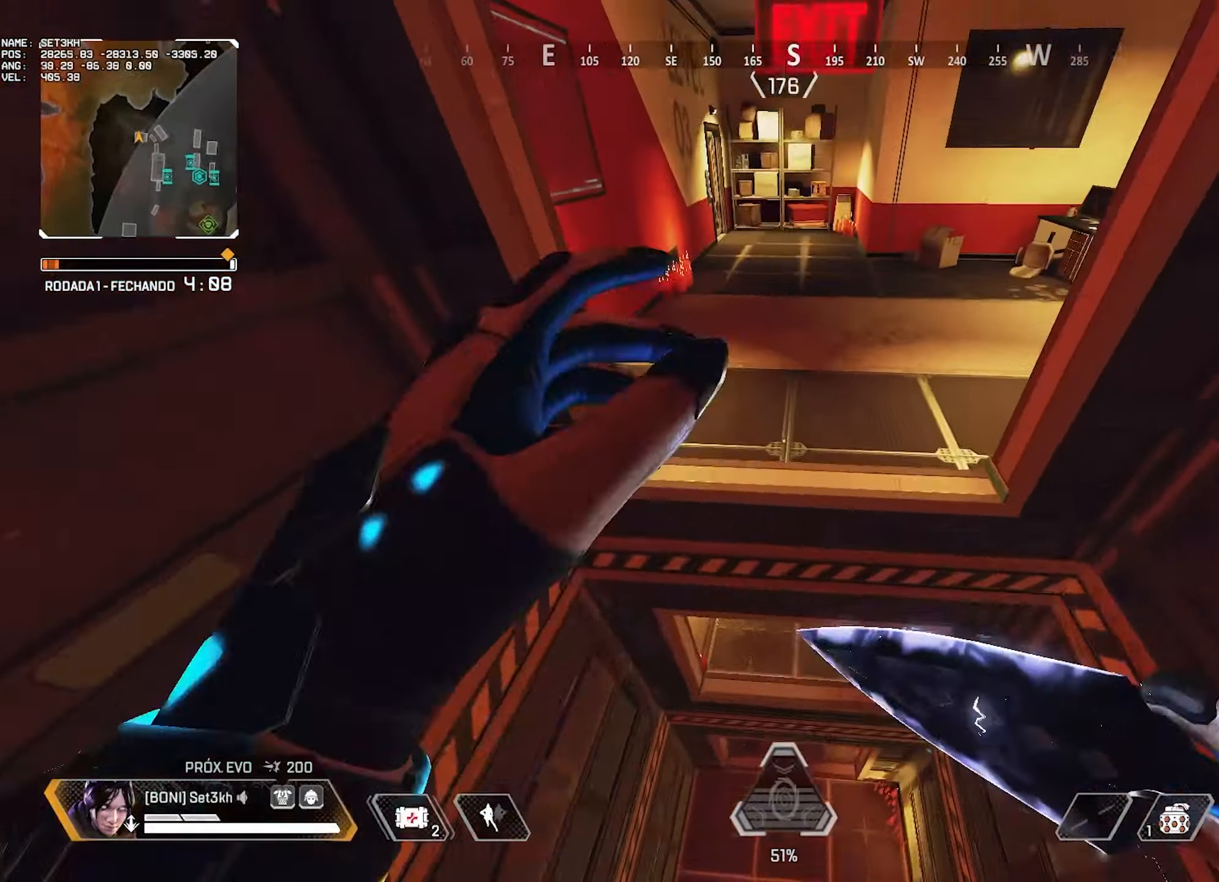
{"keys": ["w"], "mouse": [], "events": [[66, "e", "up"], [66, "w", "down"], [500, "ctrl", "up"]]}
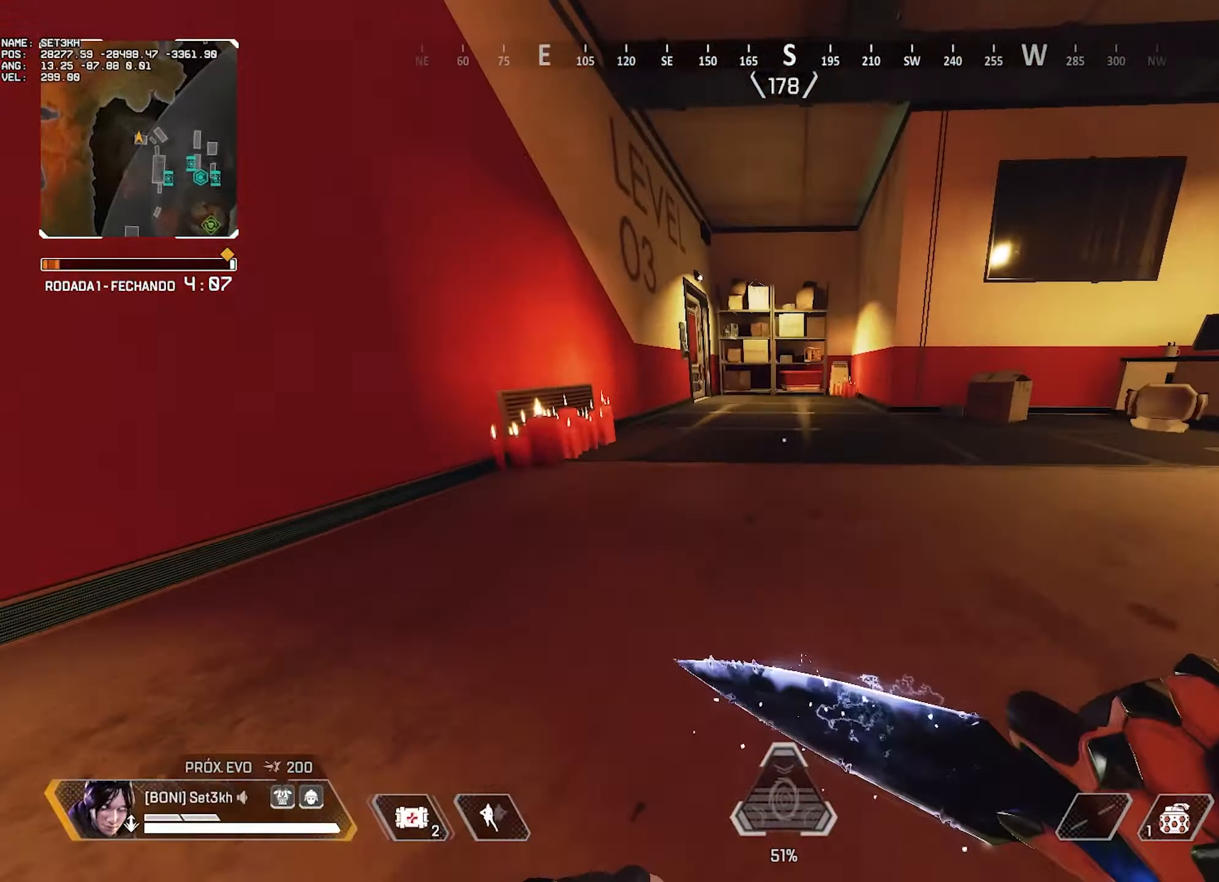
{"keys": ["w"], "mouse": [], "events": []}
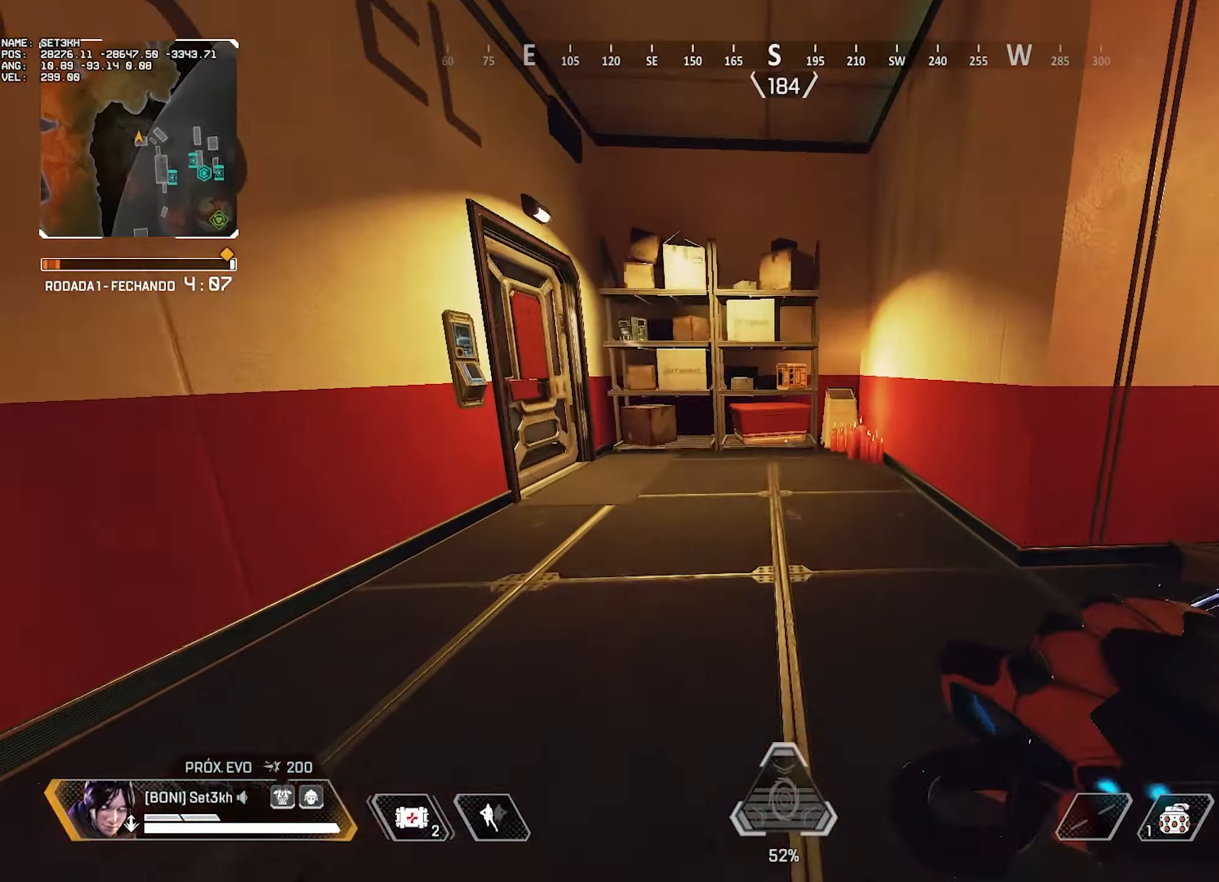
{"keys": ["w"], "mouse": [], "events": [[150, "mouse_mb4", "down"], [233, "mouse_mb4", "up"]]}
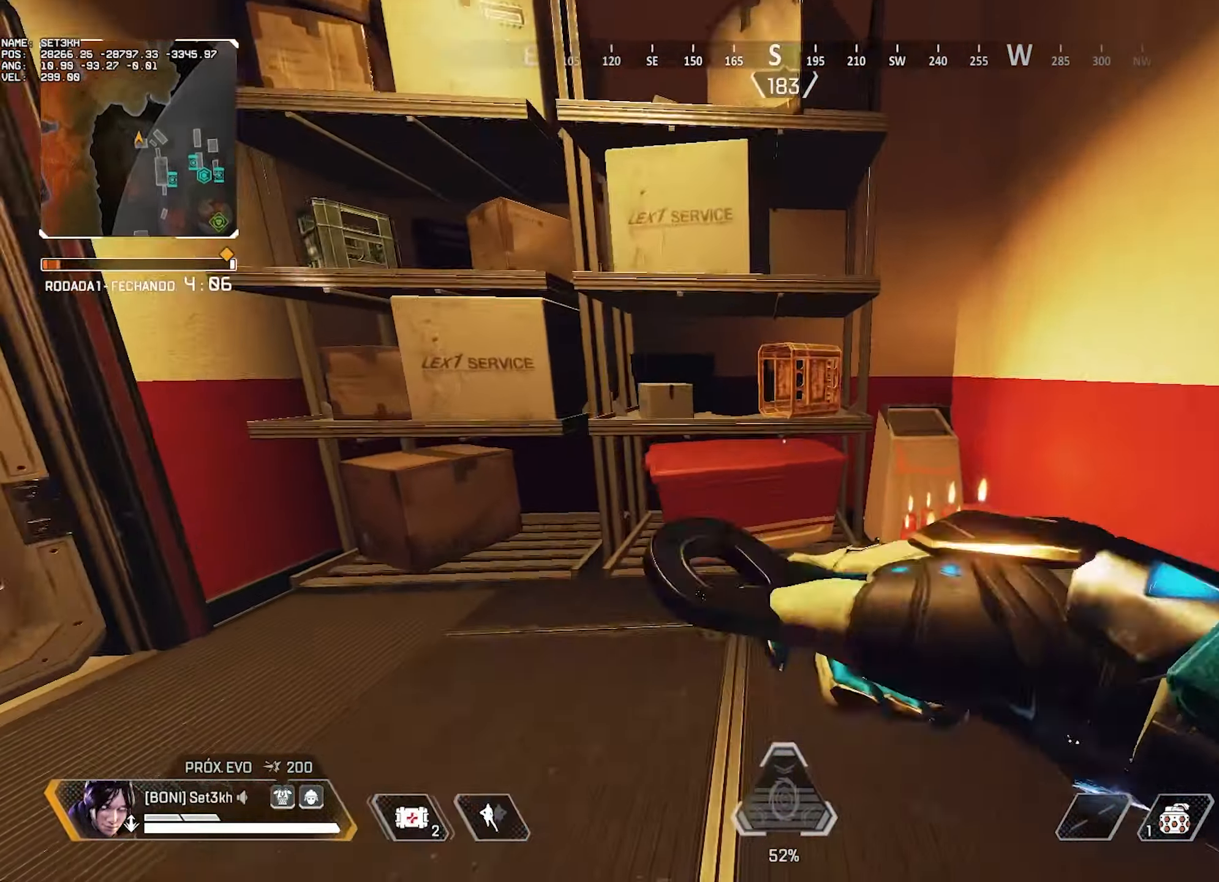
{"keys": ["w"], "mouse": [], "events": []}
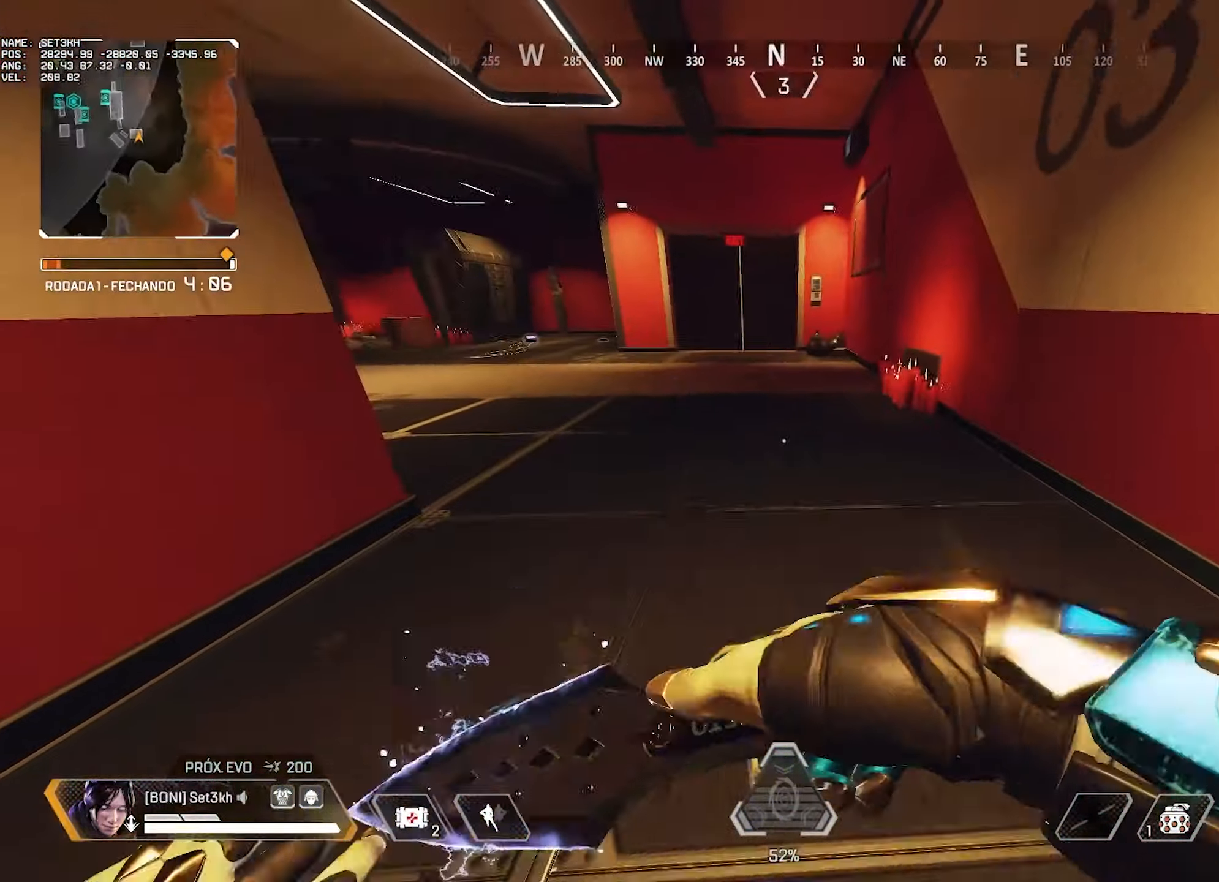
{"keys": ["w"], "mouse": [], "events": []}
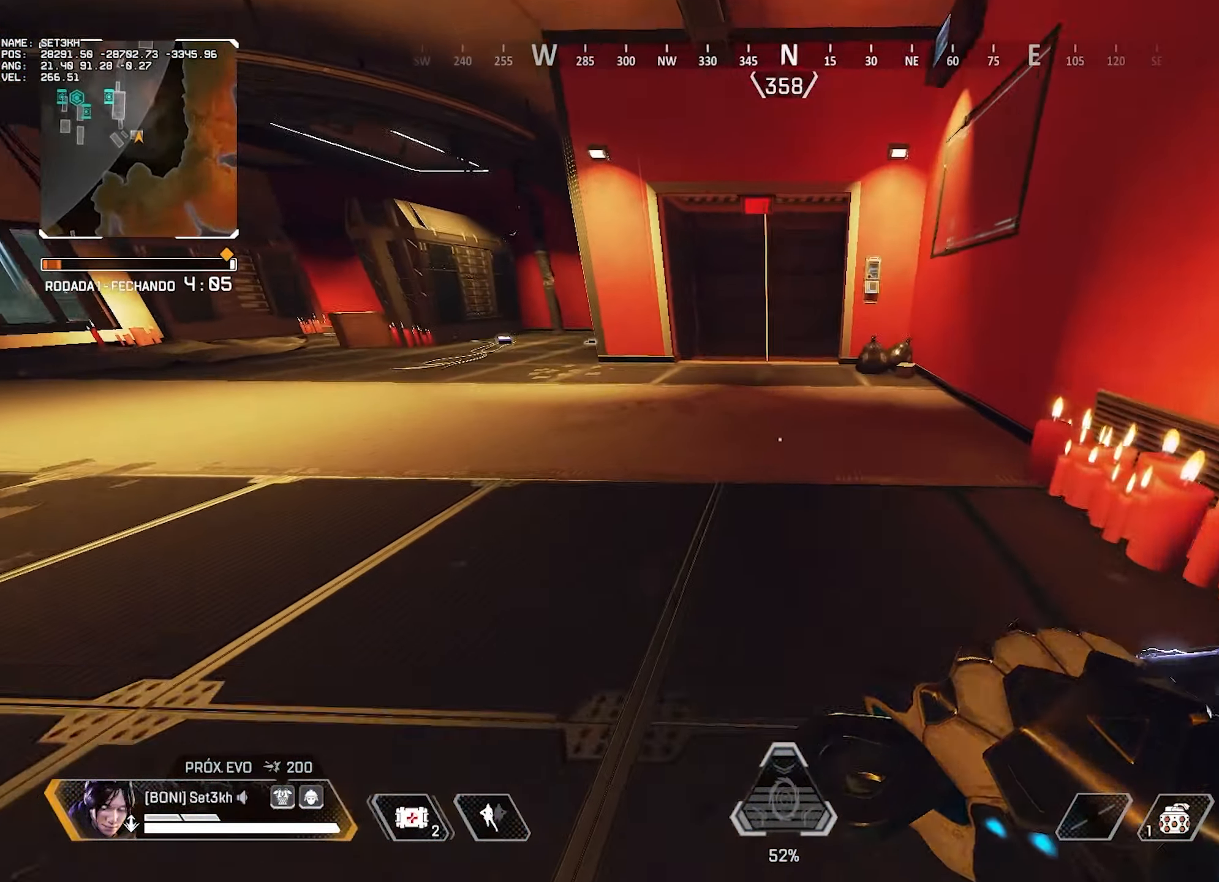
{"keys": ["ctrl", "e"], "mouse": [], "events": [[384, "ctrl", "down"], [384, "e", "down"], [467, "w", "up"]]}
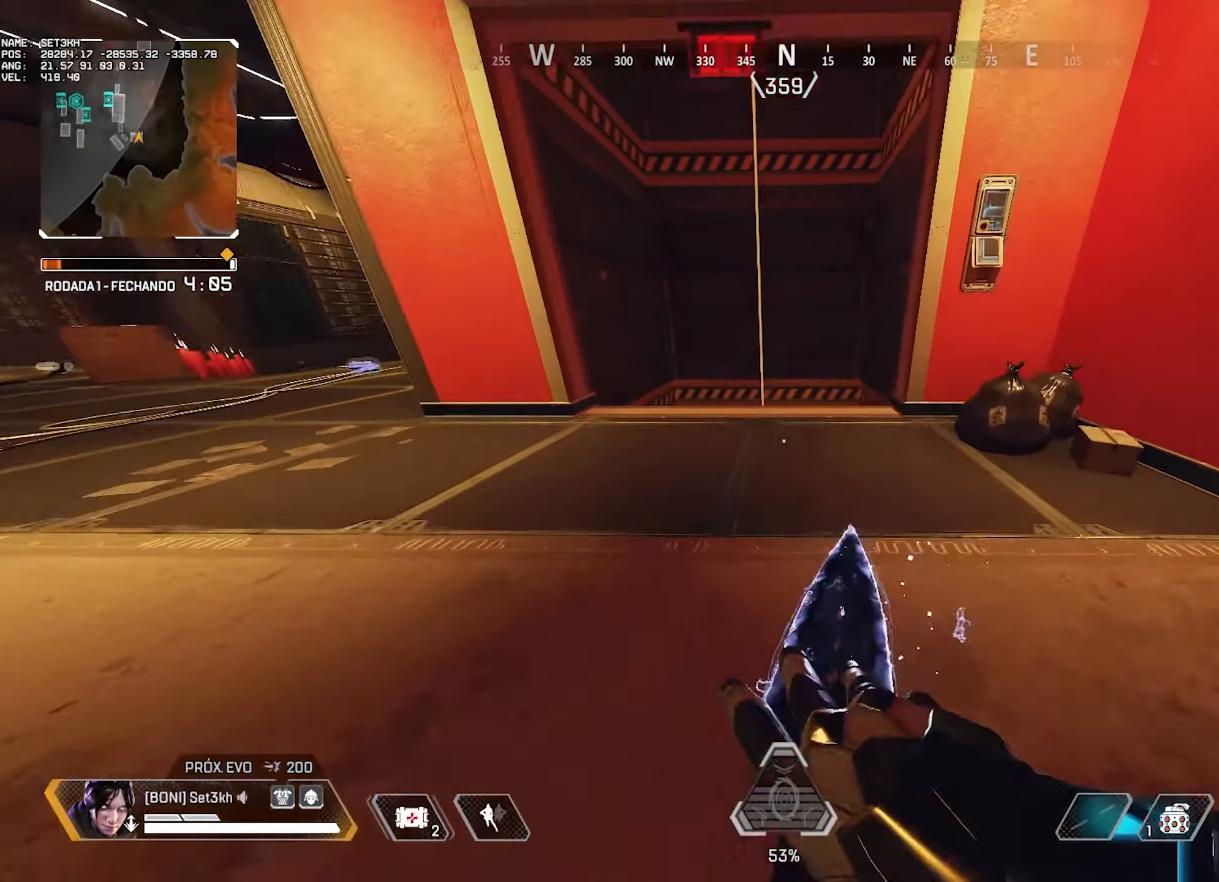
{"keys": ["ctrl", "e"], "mouse": [], "events": []}
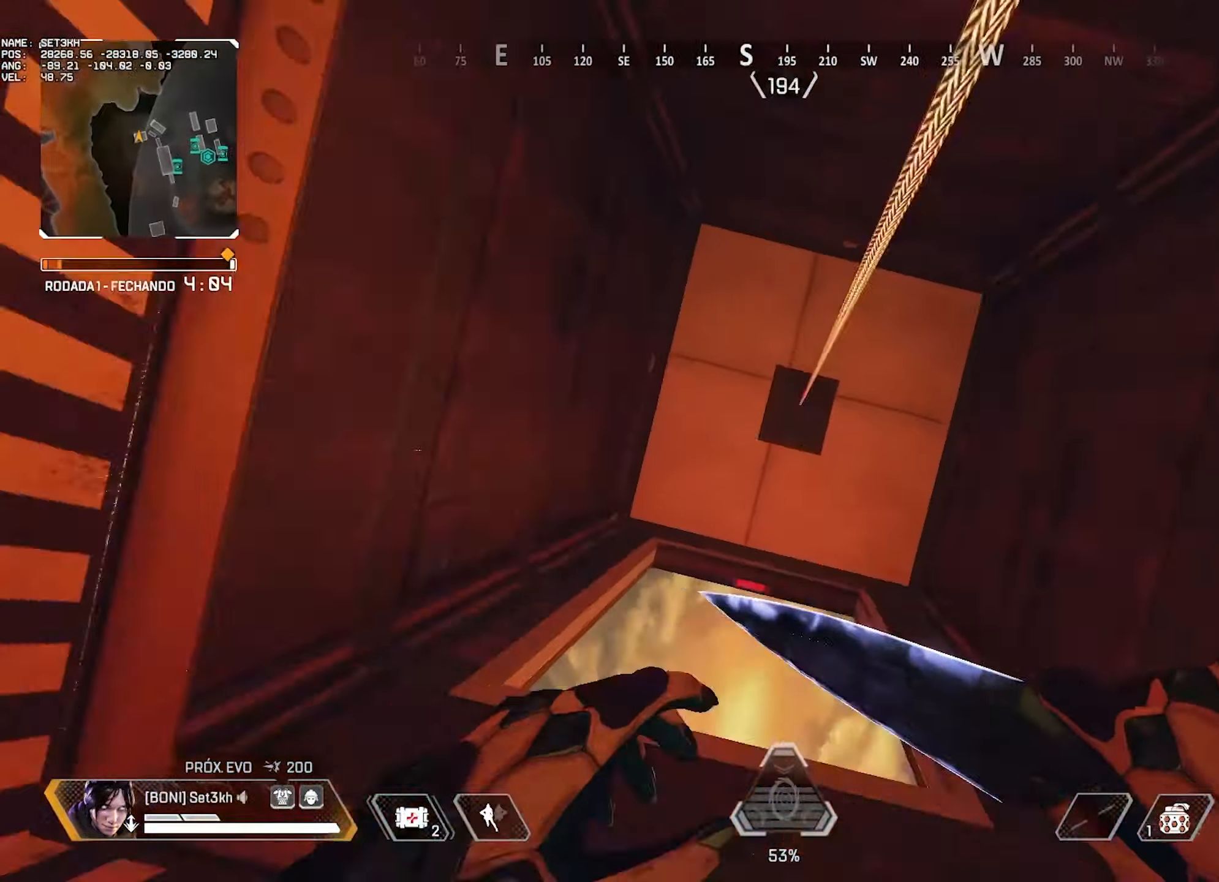
{"keys": ["ctrl", "e", "w"], "mouse": [], "events": [[83, "mouse_wheel", "down"], [167, "mouse_wheel", "up"], [450, "w", "down"]]}
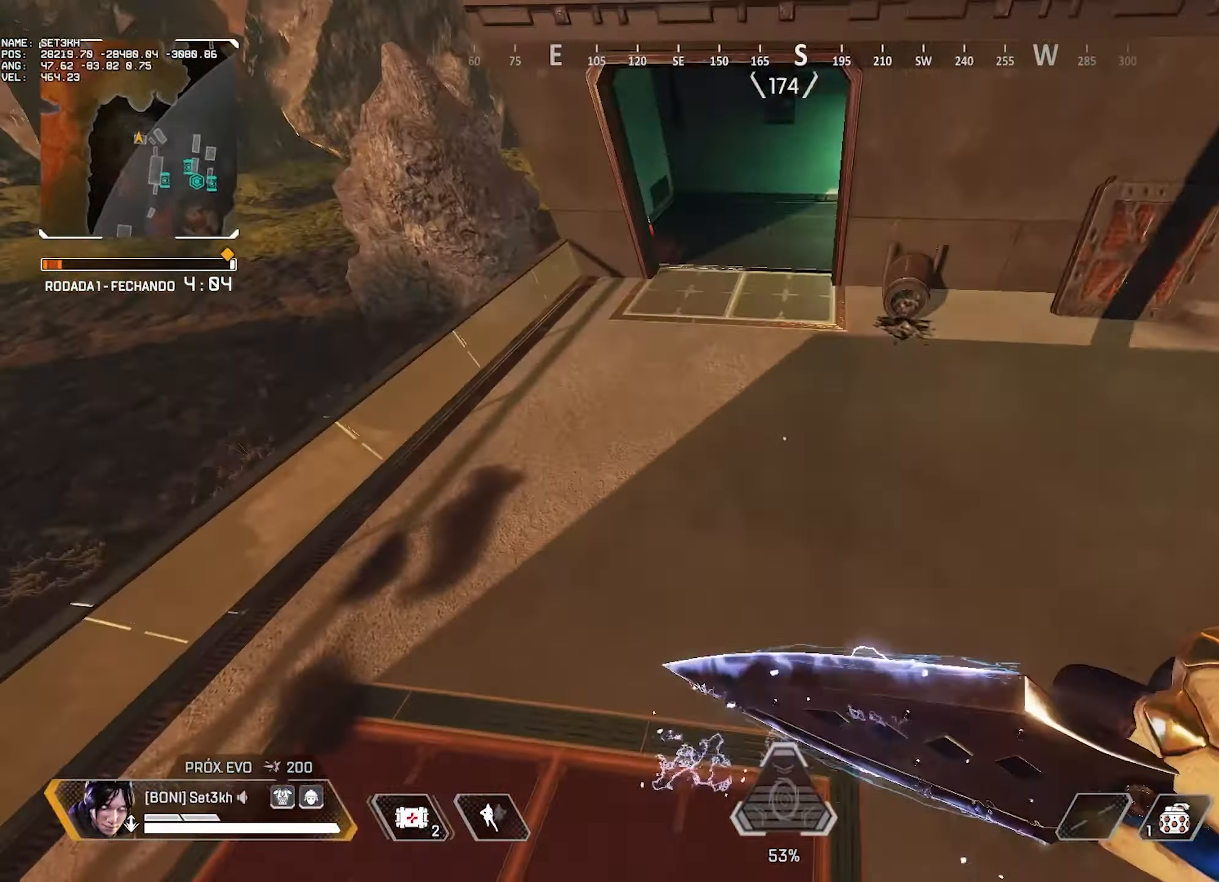
{"keys": ["a"], "mouse": [], "events": [[66, "e", "up"], [150, "ctrl", "up"], [333, "a", "down"], [417, "w", "up"]]}
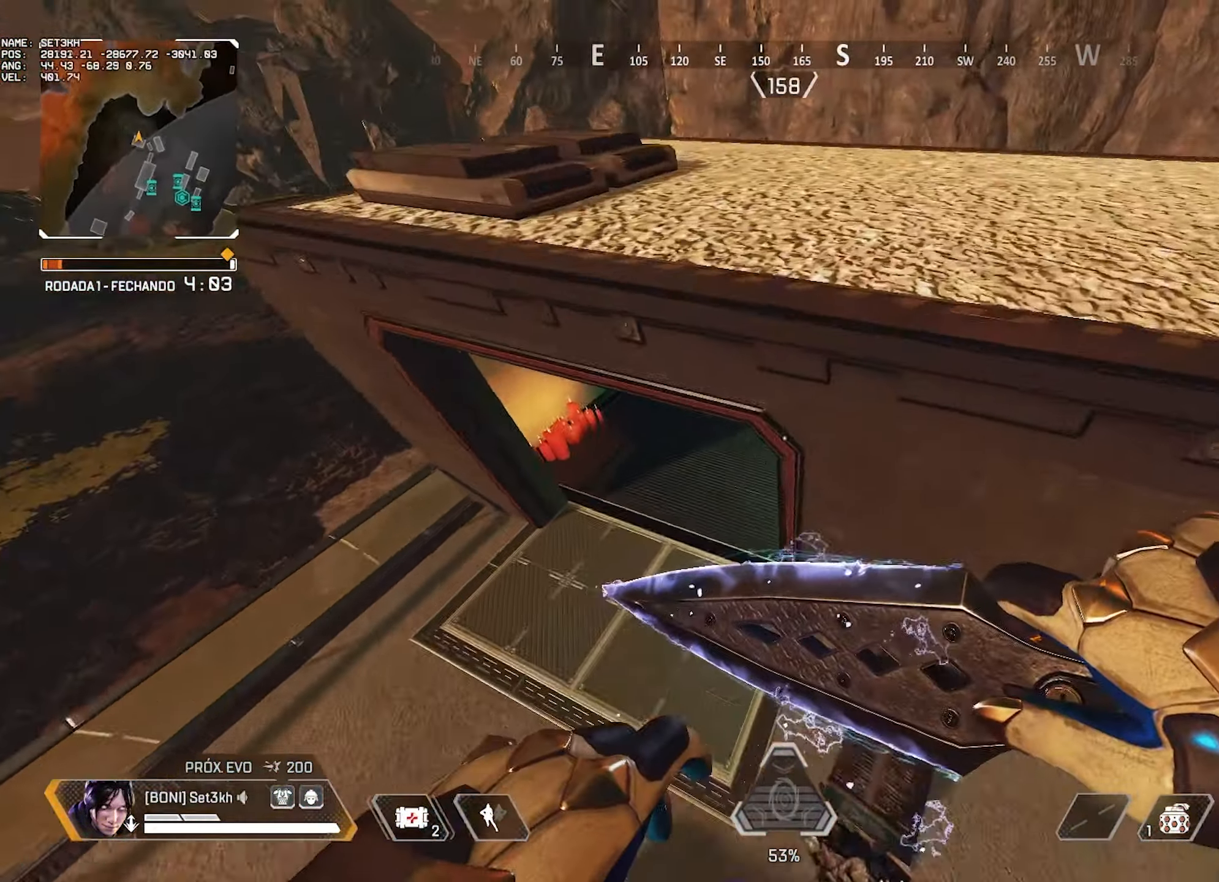
{"keys": [], "mouse": [], "events": [[117, "a", "up"]]}
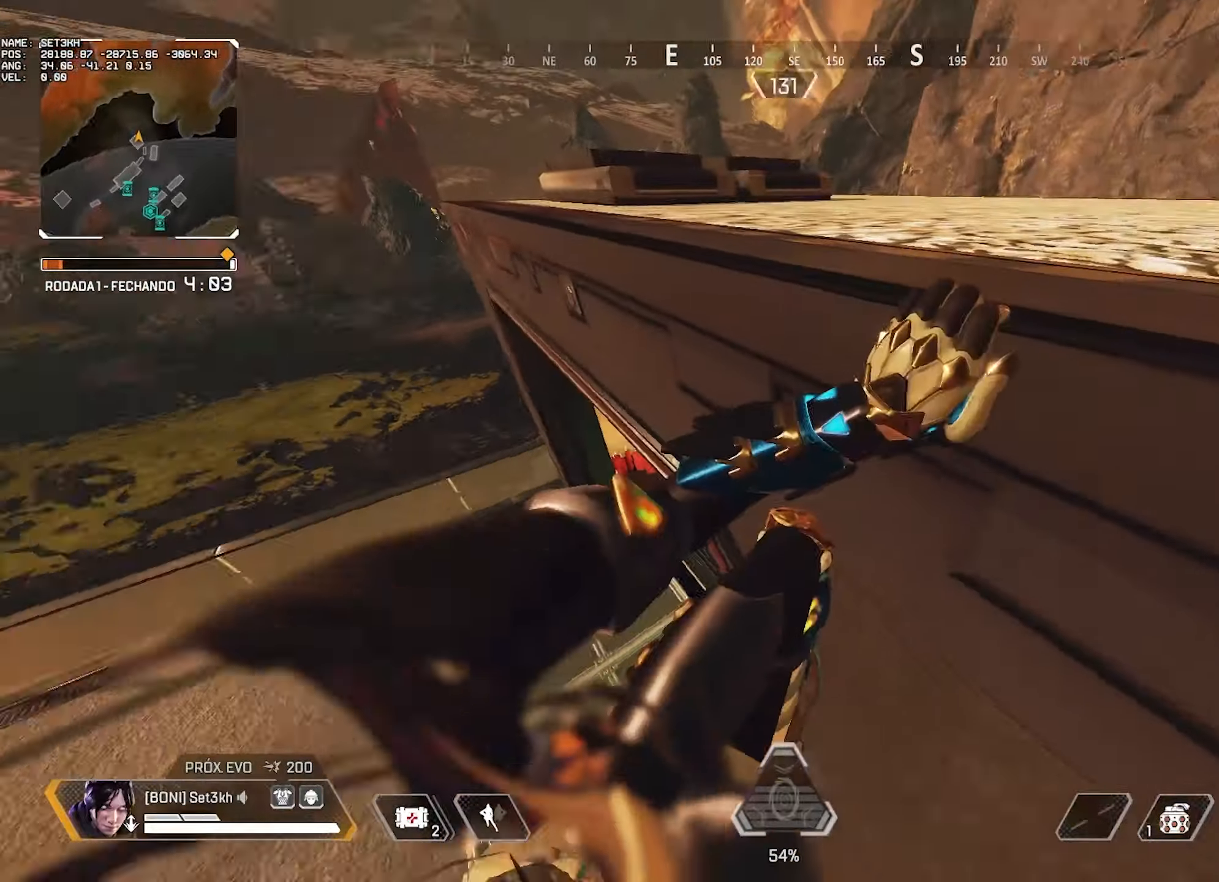
{"keys": ["a", "w"], "mouse": [], "events": [[133, "w", "down"], [500, "a", "down"]]}